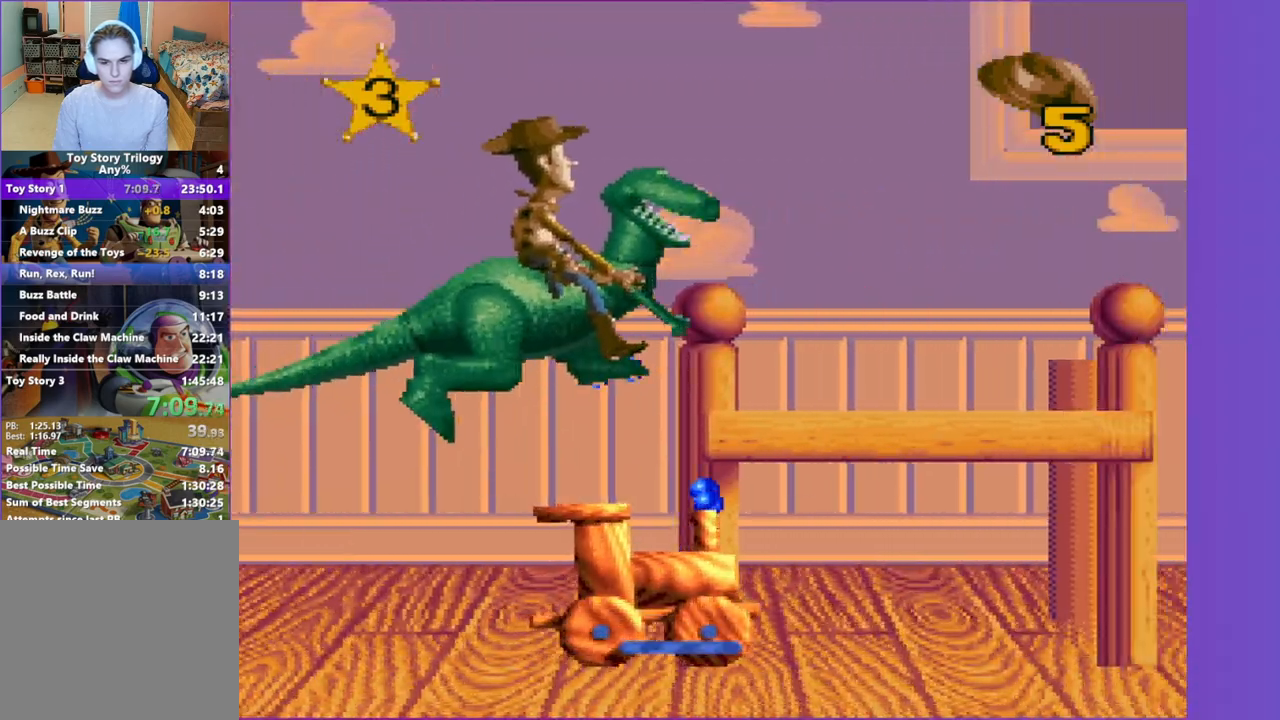
Gameplay with a controller (Xbox layout); each line is a JSON object with the inputs held at the frame after it. "events" lists button and stick changes between this image and that frame as [ms after this image, input, new state], when the widget could be followed in between. Not read: L3 R3 right_stick.
{"buttons": [], "left_stick": "center", "events": [[300, "DPAD_RIGHT", "up"], [350, "A", "up"]]}
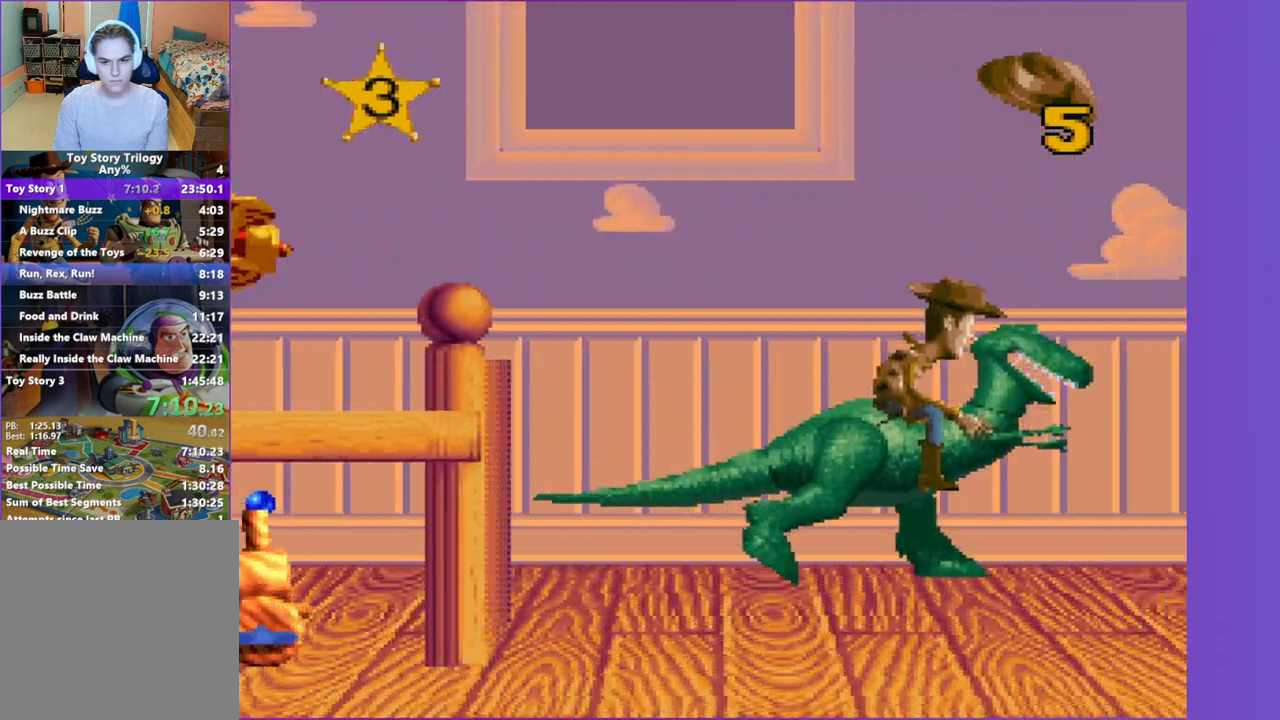
{"buttons": ["DPAD_LEFT"], "left_stick": "center", "events": [[167, "DPAD_LEFT", "down"]]}
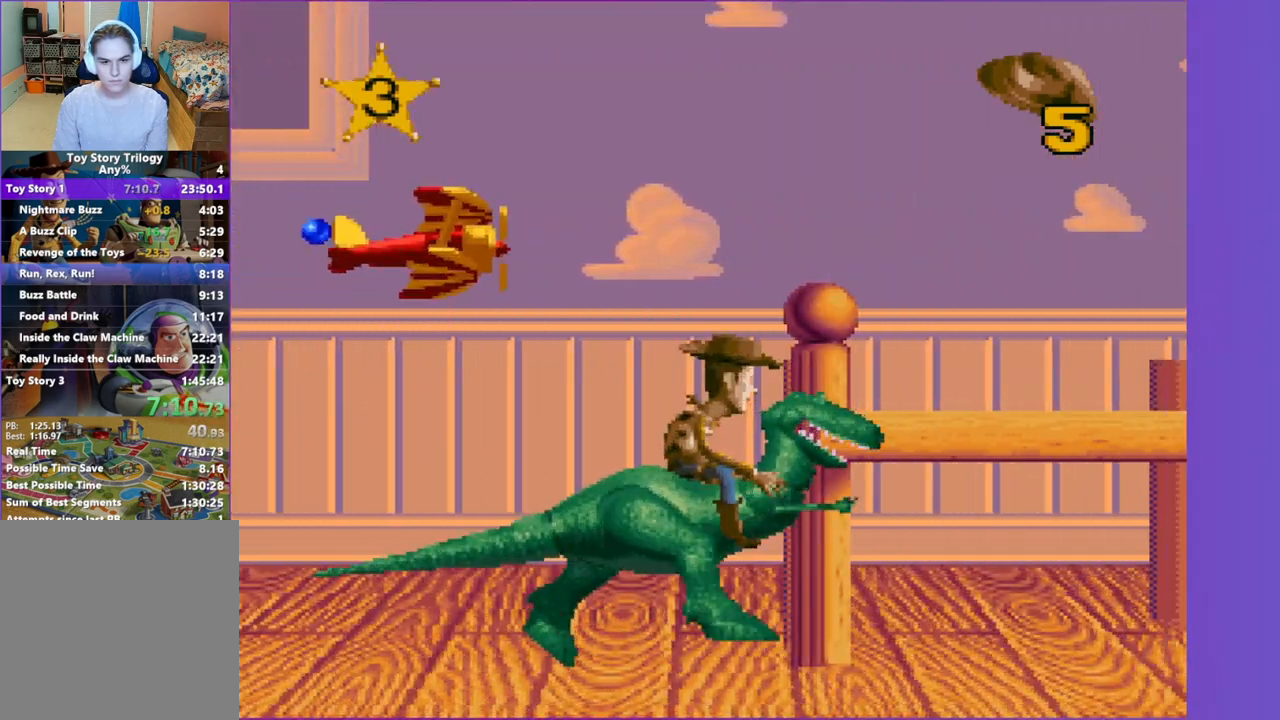
{"buttons": ["DPAD_LEFT"], "left_stick": "center", "events": []}
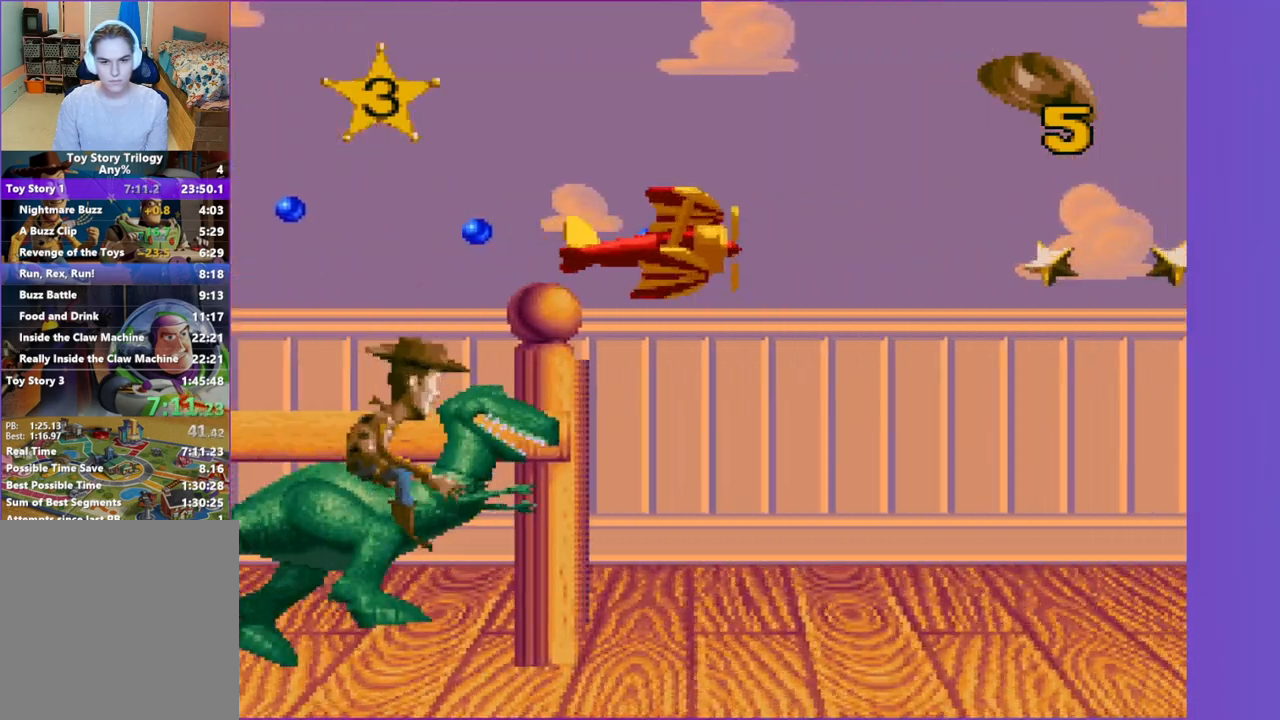
{"buttons": [], "left_stick": "center", "events": [[83, "DPAD_LEFT", "up"], [350, "A", "down"], [483, "A", "up"]]}
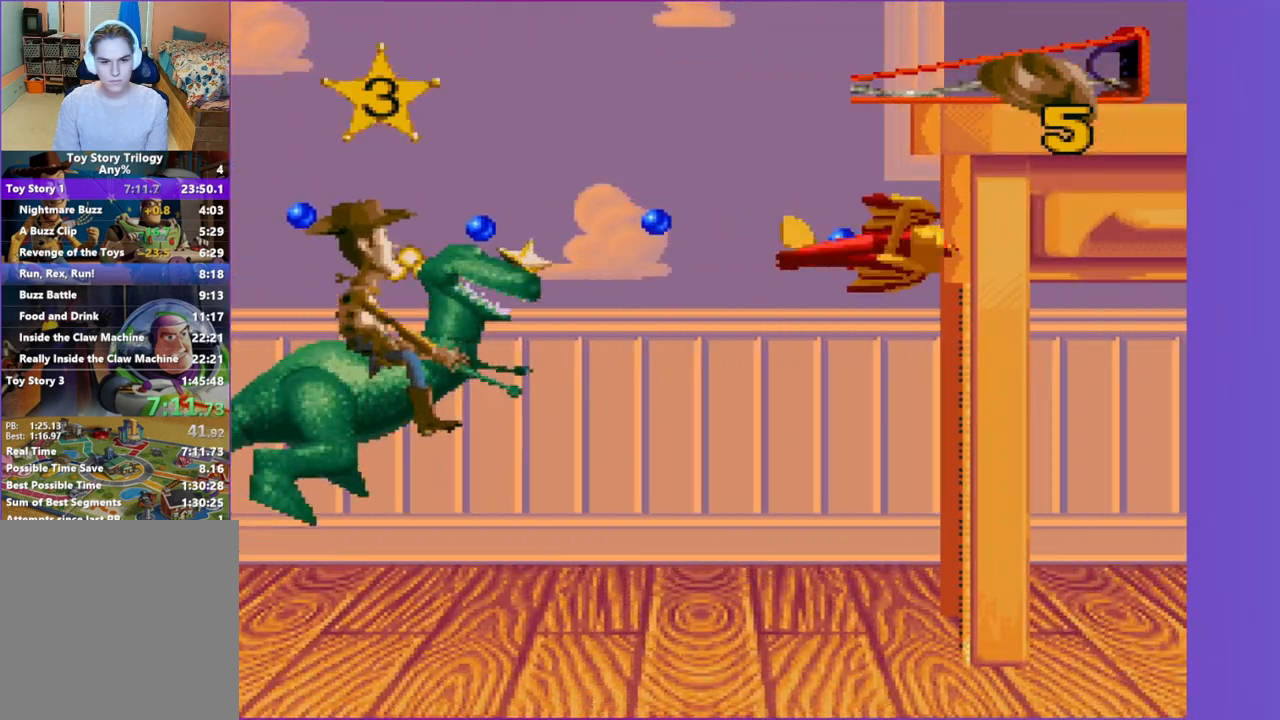
{"buttons": [], "left_stick": "center", "events": []}
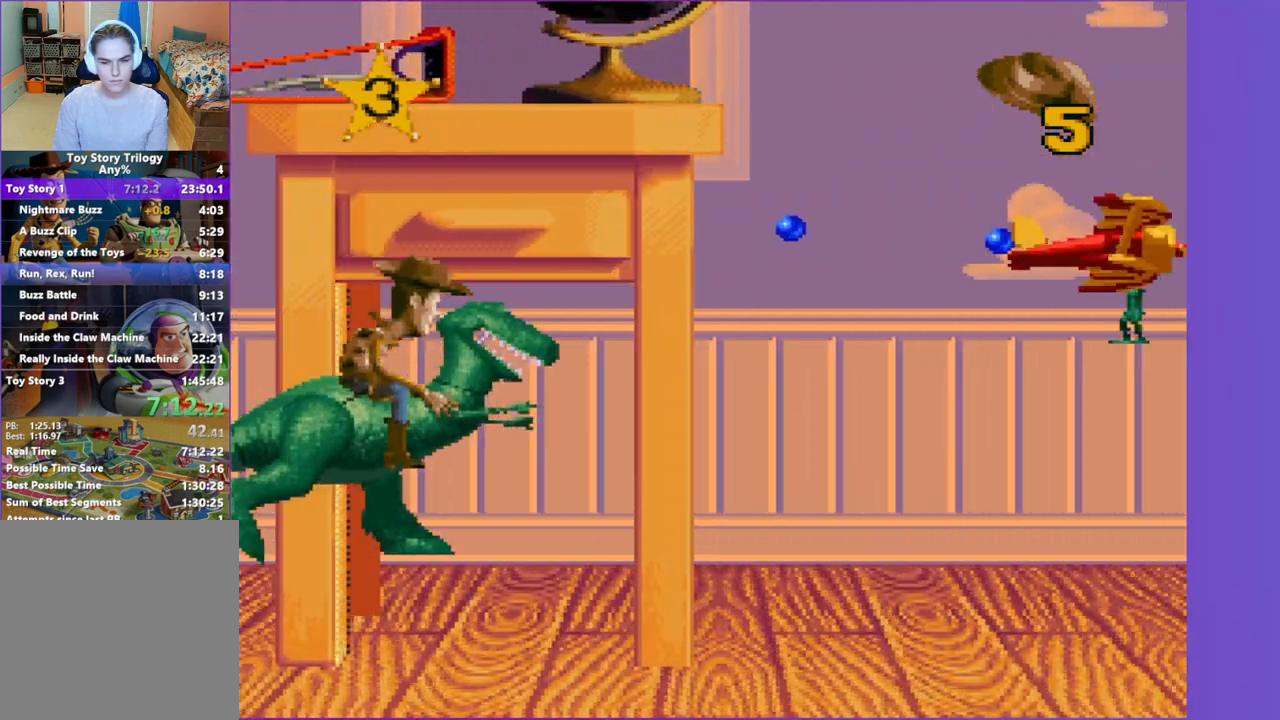
{"buttons": [], "left_stick": "center", "events": []}
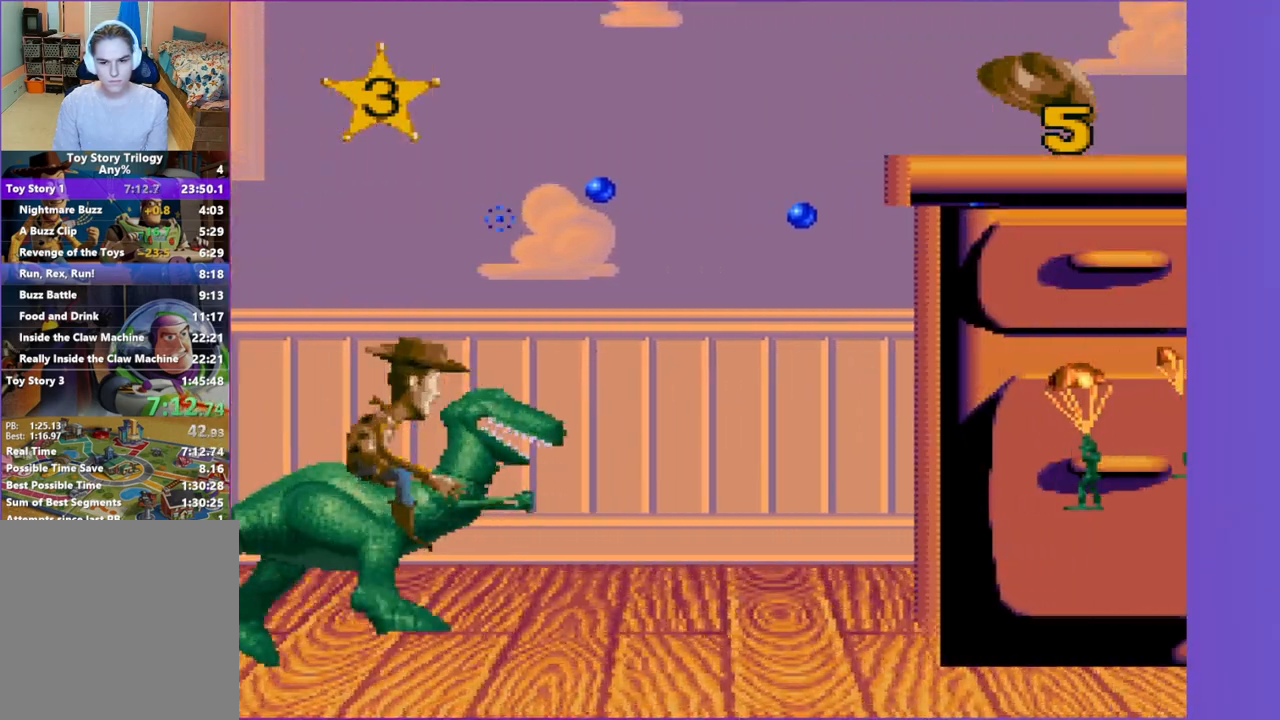
{"buttons": ["DPAD_RIGHT"], "left_stick": "center", "events": [[483, "DPAD_RIGHT", "down"]]}
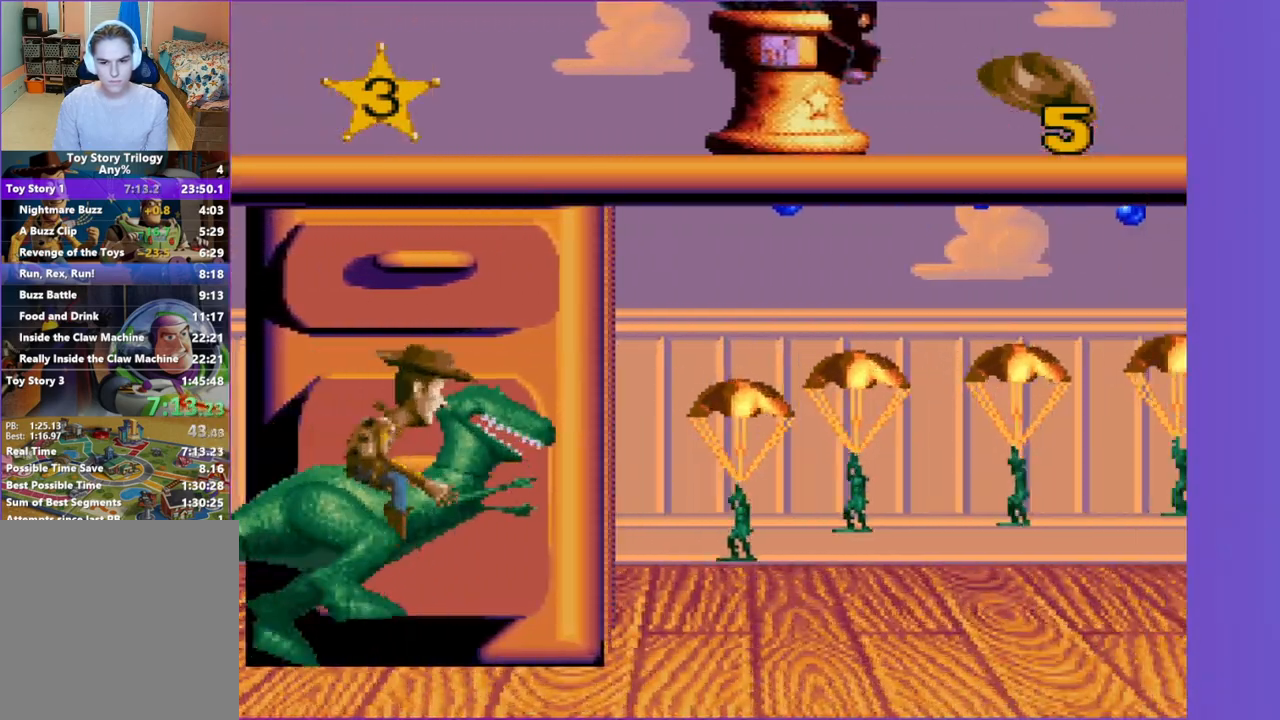
{"buttons": ["A", "DPAD_RIGHT"], "left_stick": "center", "events": [[33, "A", "down"]]}
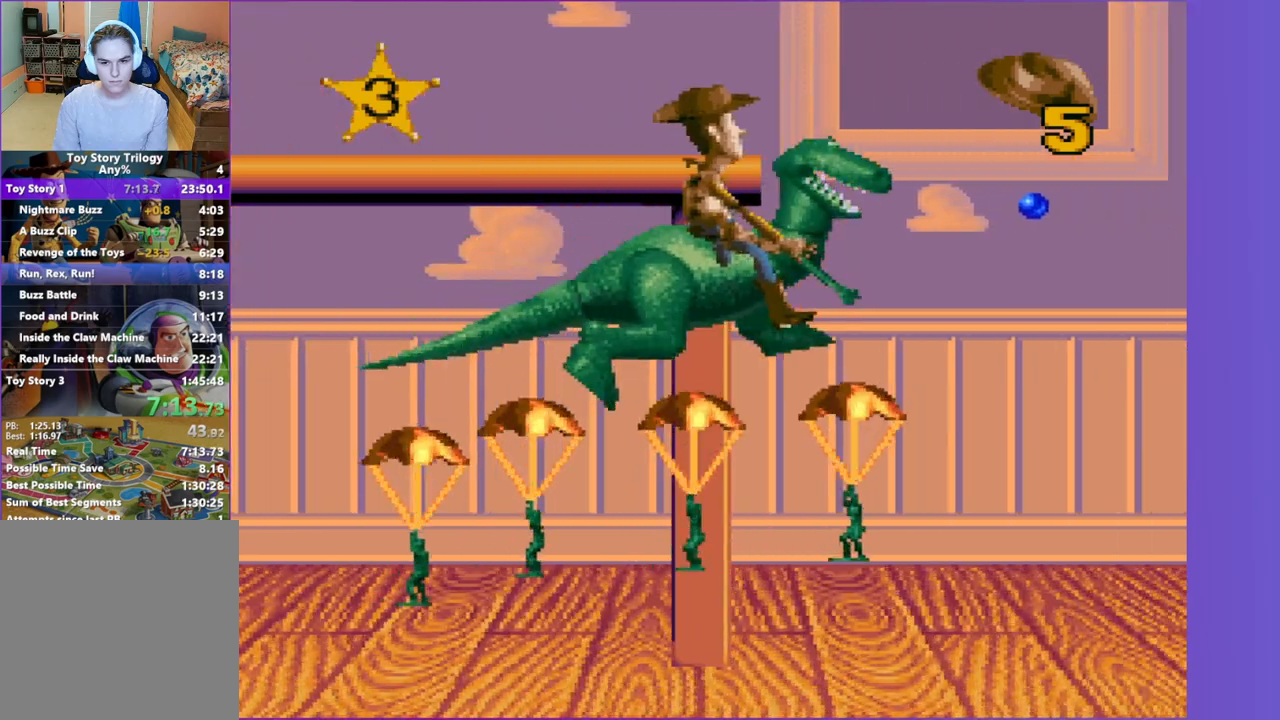
{"buttons": ["DPAD_LEFT"], "left_stick": "center", "events": [[217, "DPAD_RIGHT", "up"], [250, "A", "up"], [417, "DPAD_LEFT", "down"]]}
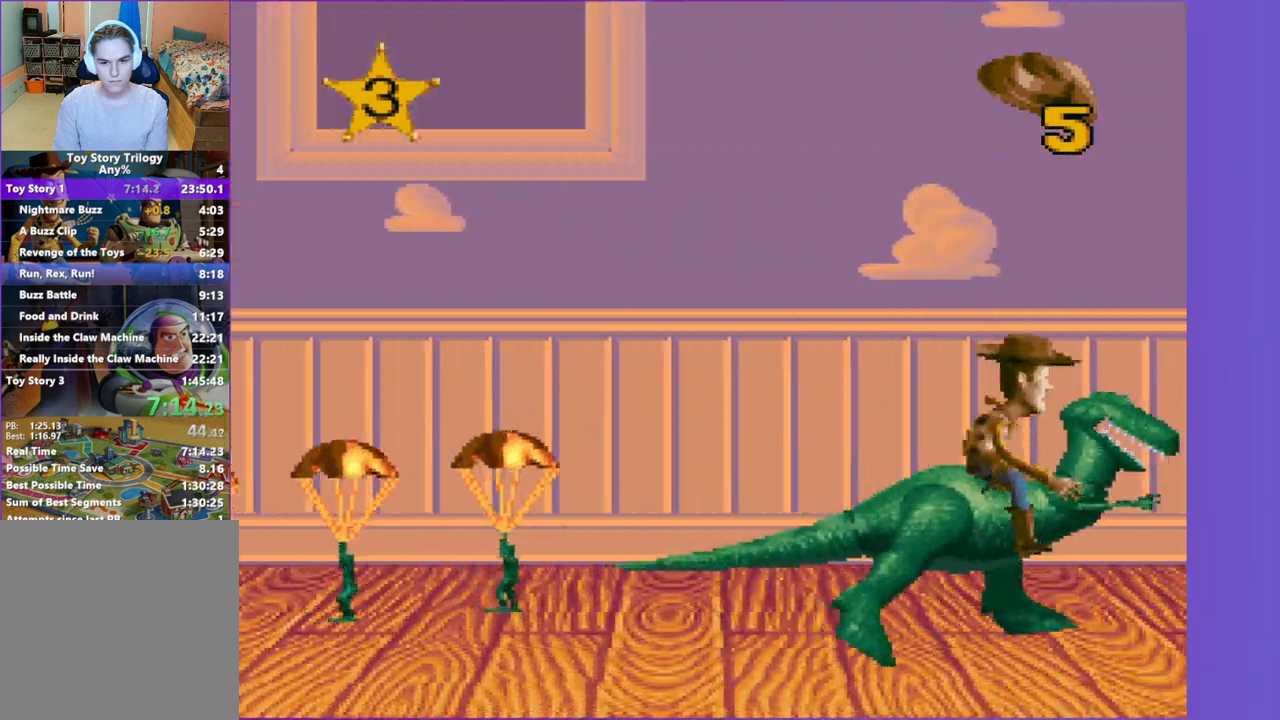
{"buttons": [], "left_stick": "center", "events": [[83, "DPAD_LEFT", "up"]]}
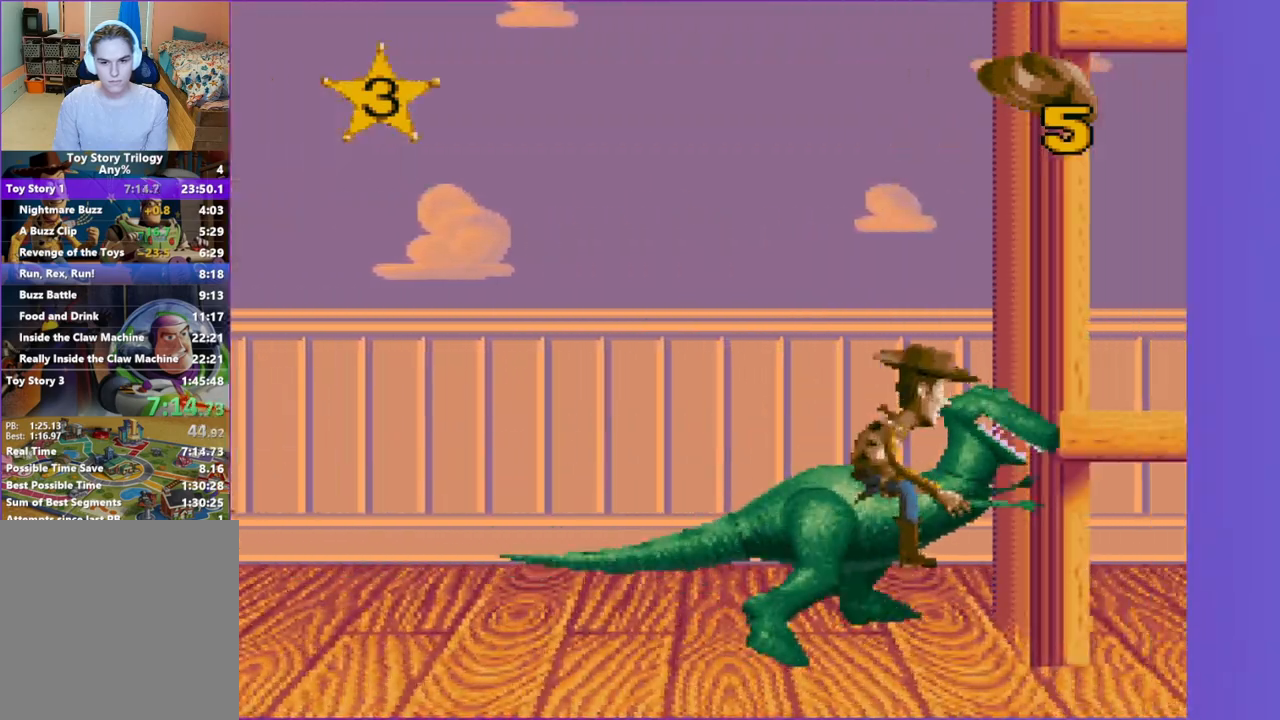
{"buttons": [], "left_stick": "center", "events": []}
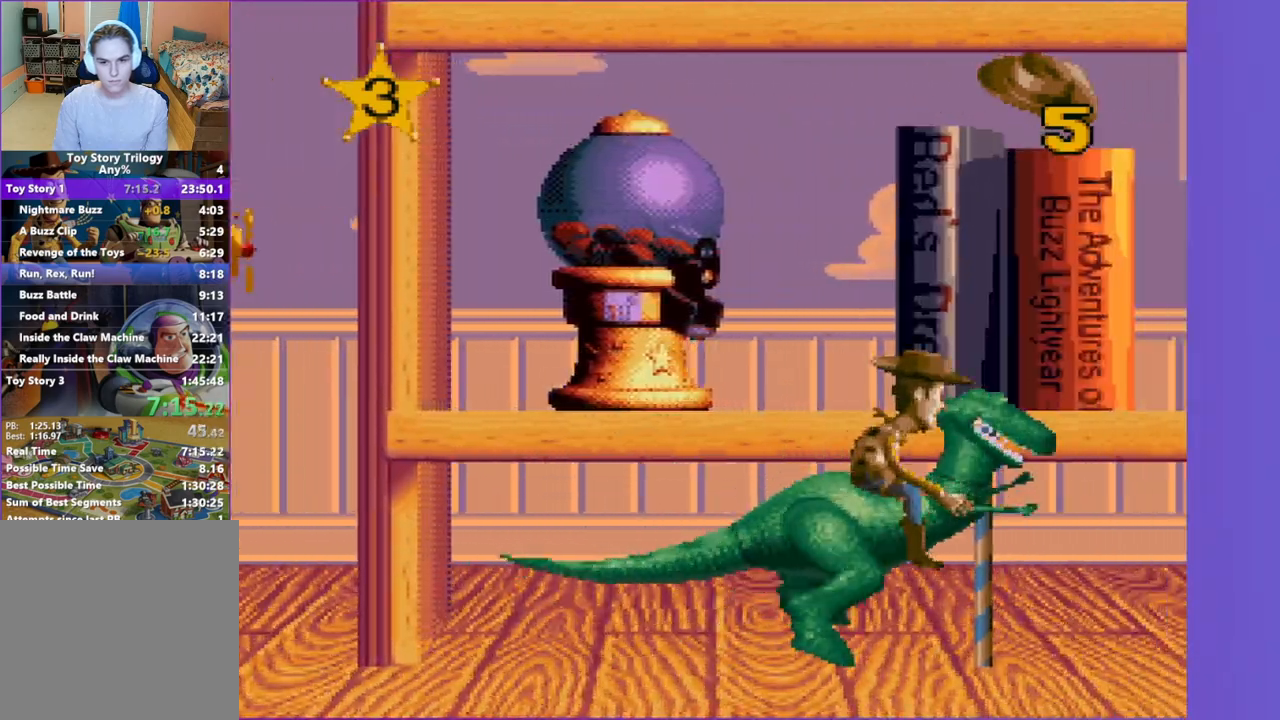
{"buttons": ["A", "DPAD_RIGHT"], "left_stick": "center", "events": [[233, "A", "down"], [300, "DPAD_RIGHT", "down"]]}
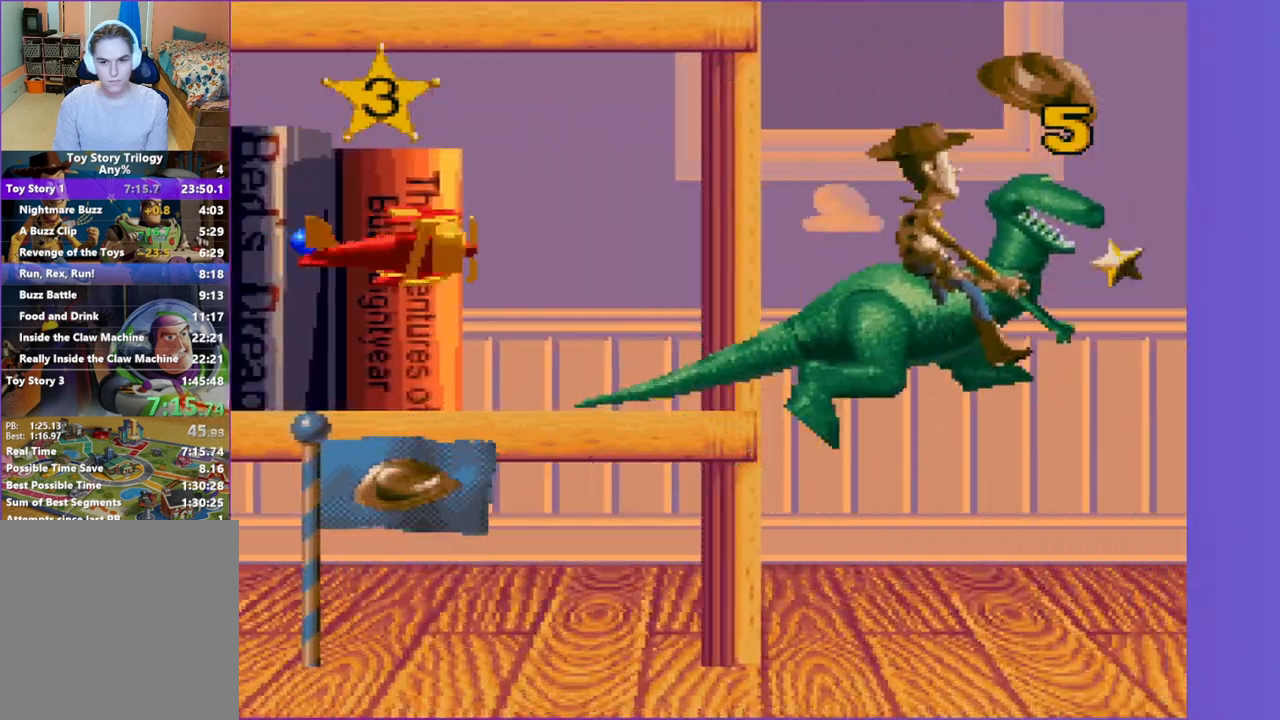
{"buttons": [], "left_stick": "center", "events": [[67, "A", "up"], [250, "DPAD_RIGHT", "up"]]}
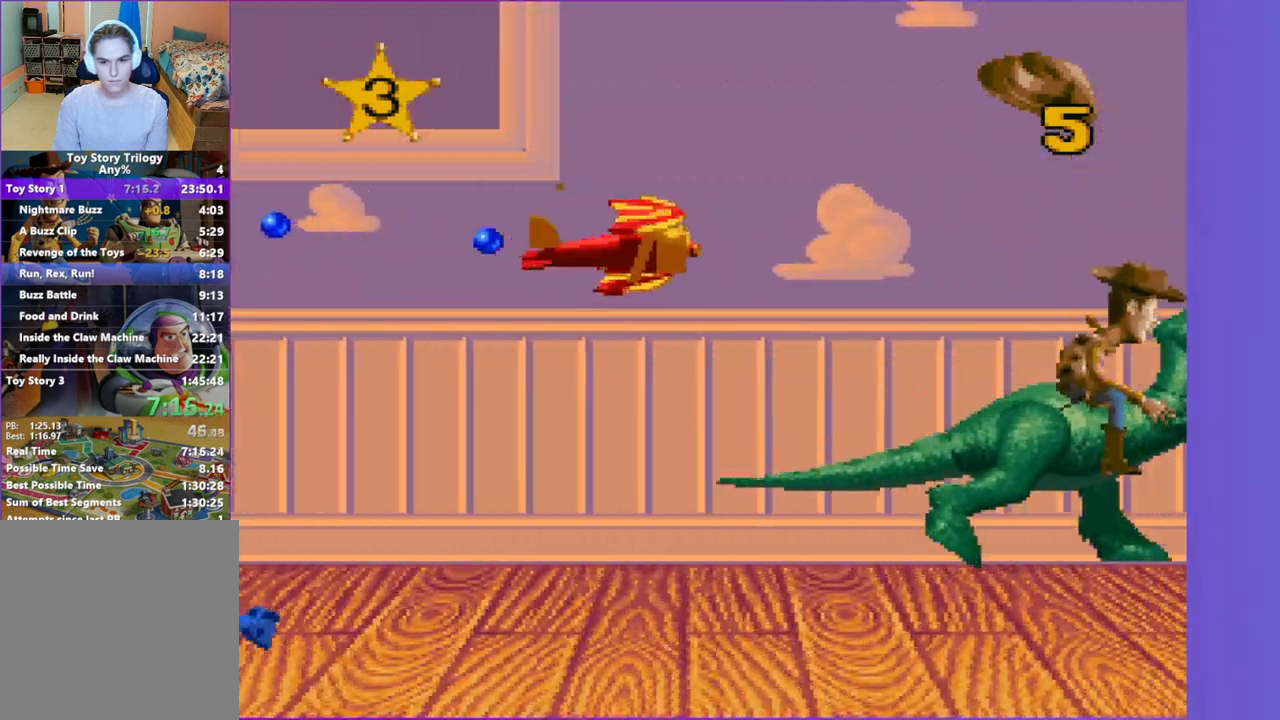
{"buttons": [], "left_stick": "center", "events": []}
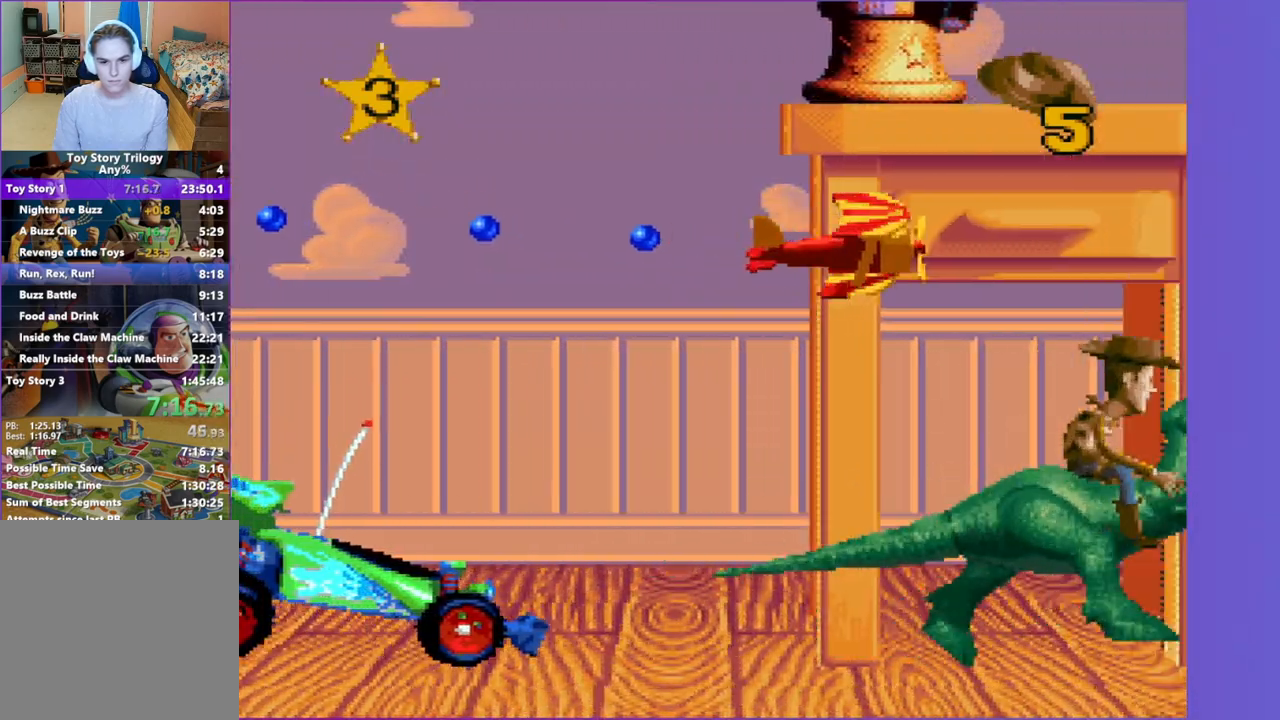
{"buttons": ["DPAD_LEFT"], "left_stick": "center", "events": [[217, "DPAD_LEFT", "down"]]}
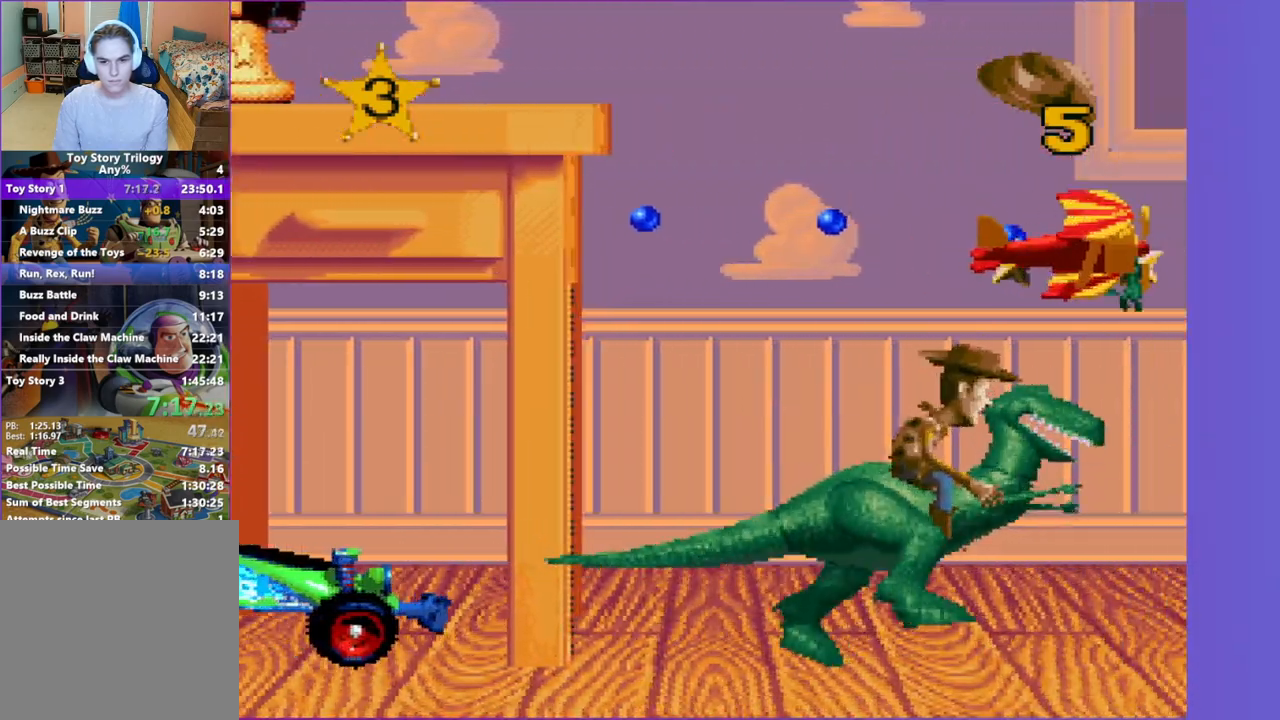
{"buttons": [], "left_stick": "center", "events": [[150, "A", "down"], [350, "A", "up"], [417, "DPAD_LEFT", "up"]]}
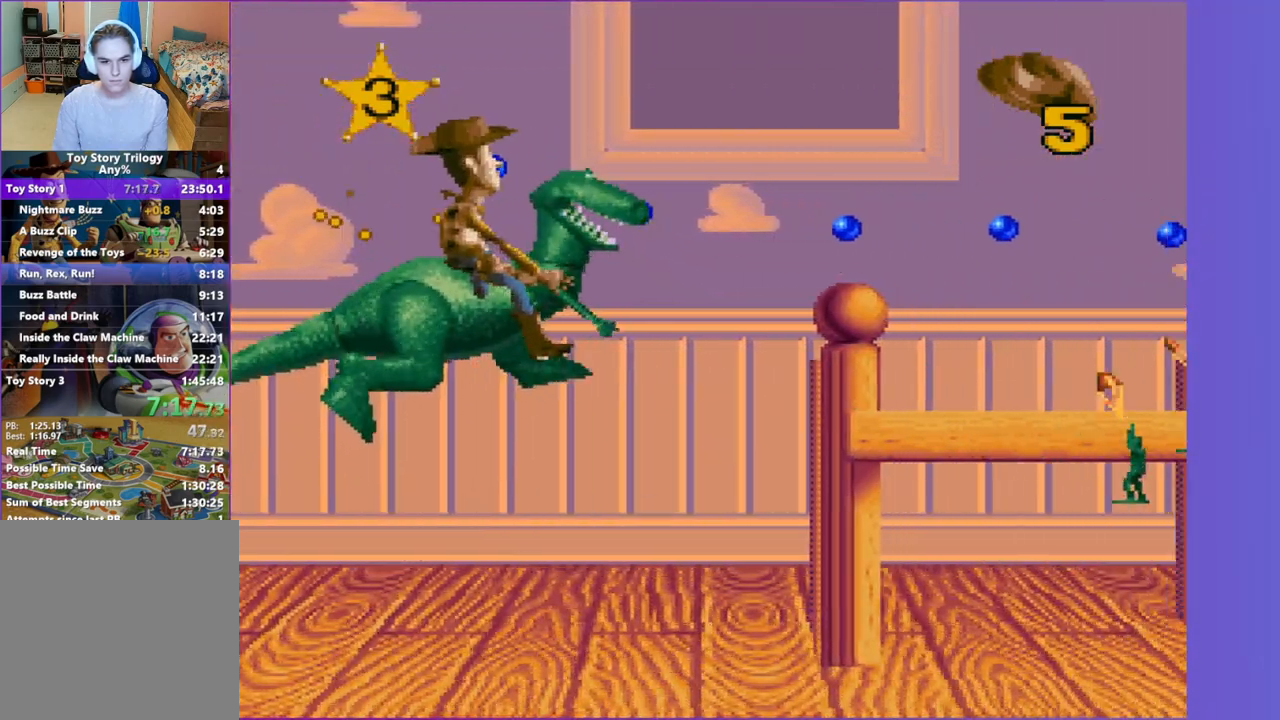
{"buttons": ["A", "DPAD_RIGHT"], "left_stick": "center", "events": [[433, "DPAD_RIGHT", "down"], [450, "A", "down"]]}
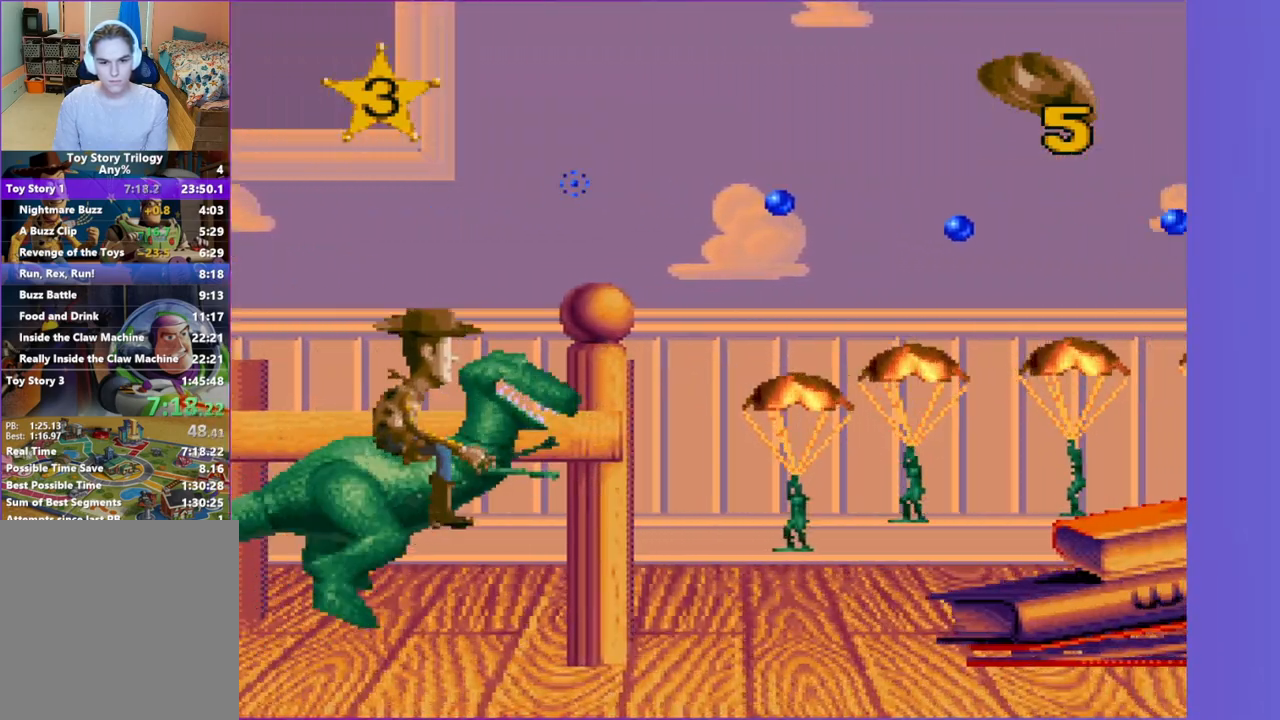
{"buttons": ["A", "DPAD_RIGHT"], "left_stick": "center", "events": []}
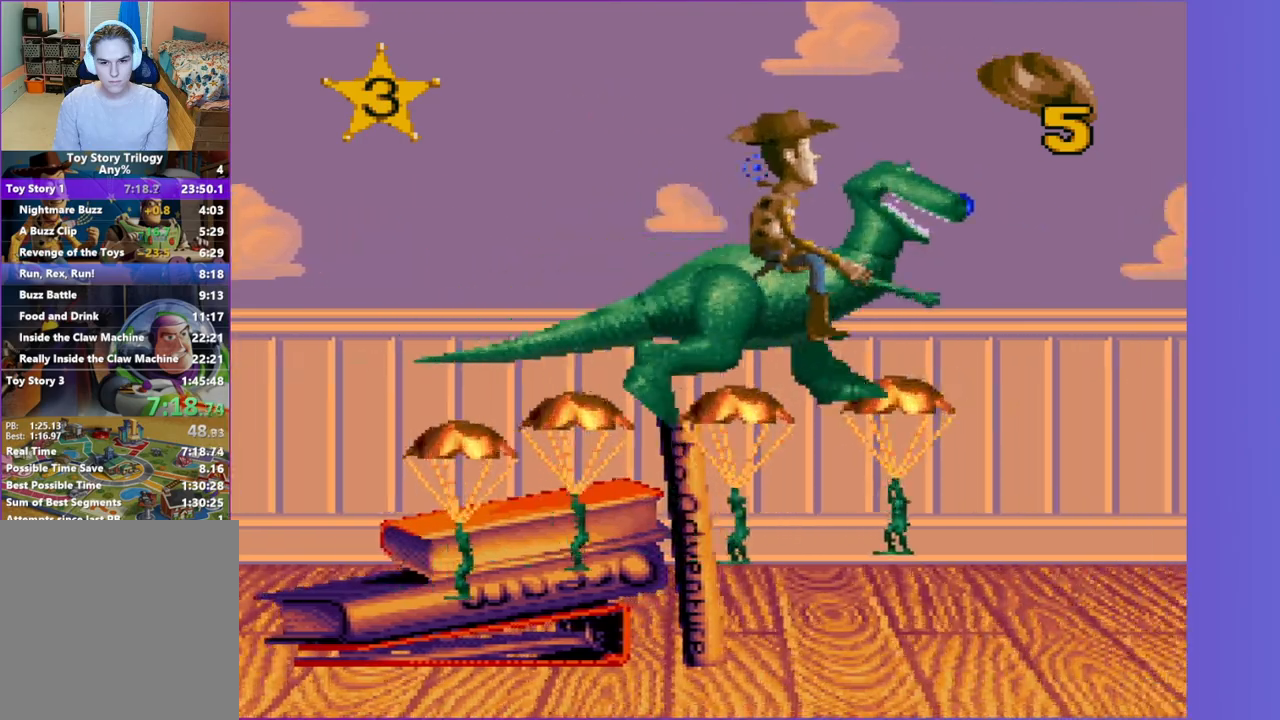
{"buttons": ["A", "DPAD_LEFT"], "left_stick": "center", "events": [[117, "A", "up"], [150, "DPAD_RIGHT", "up"], [300, "DPAD_LEFT", "down"], [317, "A", "down"]]}
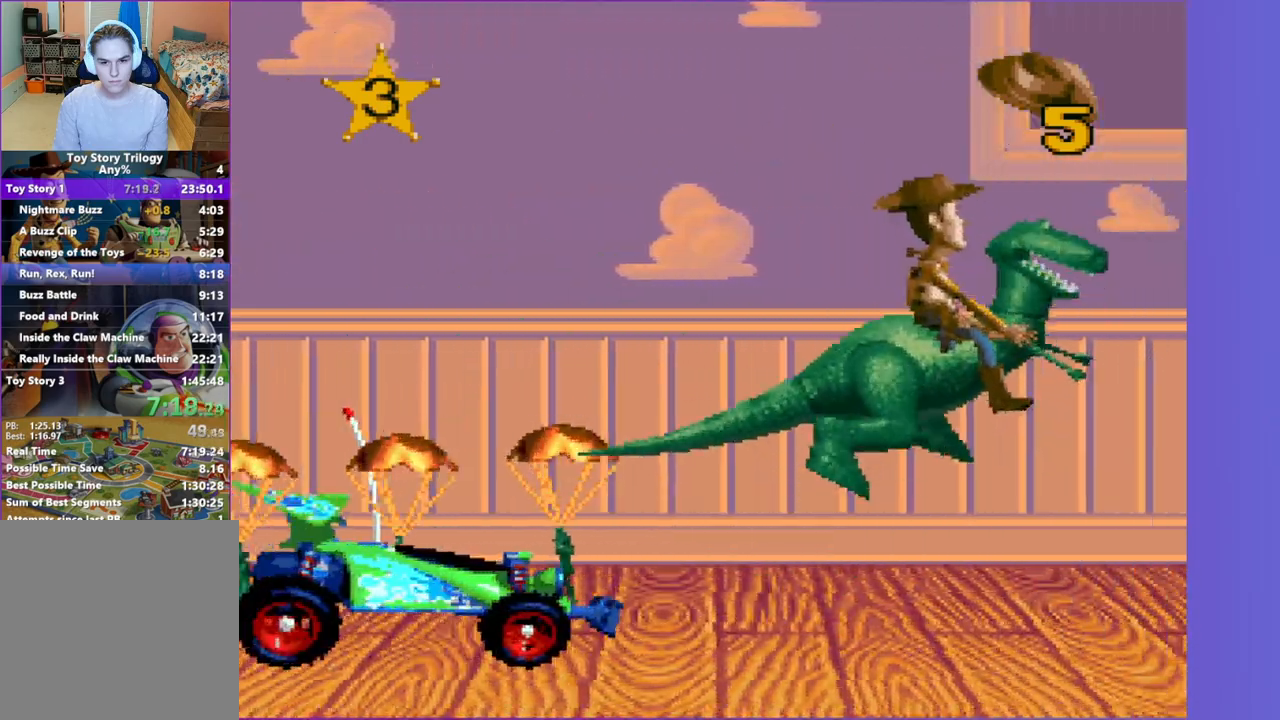
{"buttons": ["DPAD_LEFT"], "left_stick": "center", "events": [[350, "A", "up"]]}
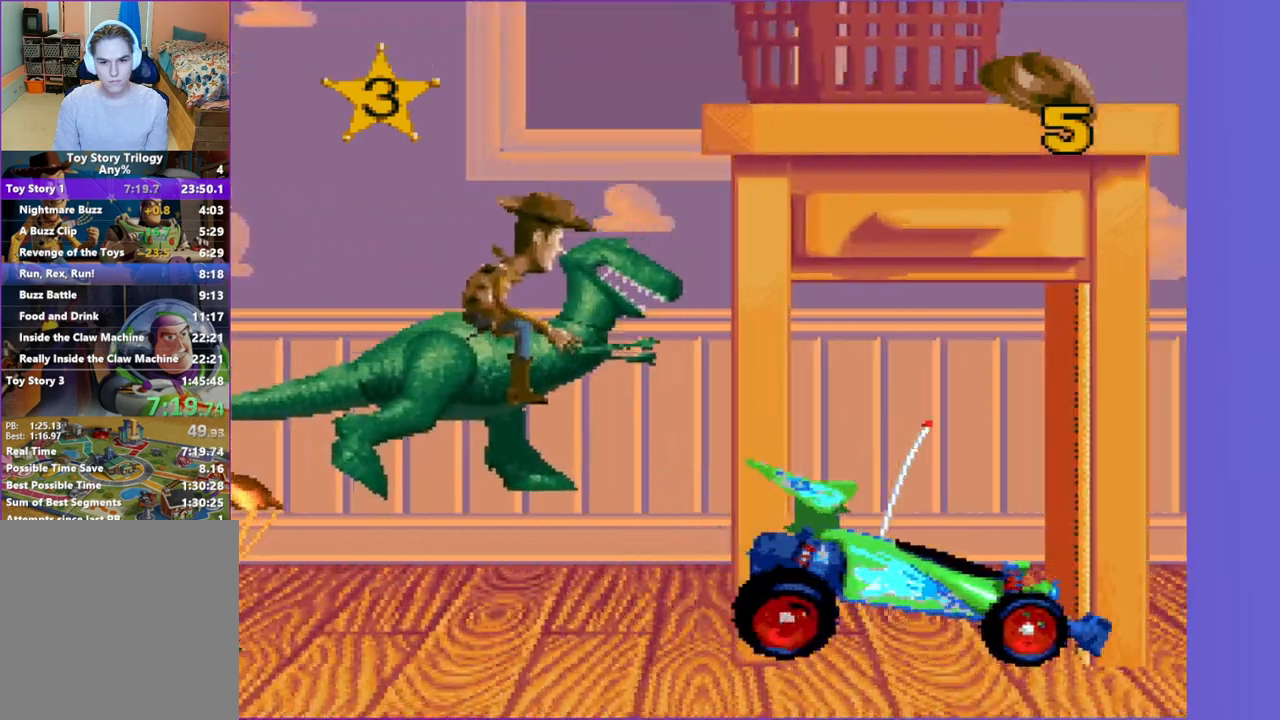
{"buttons": [], "left_stick": "center", "events": [[67, "DPAD_LEFT", "up"]]}
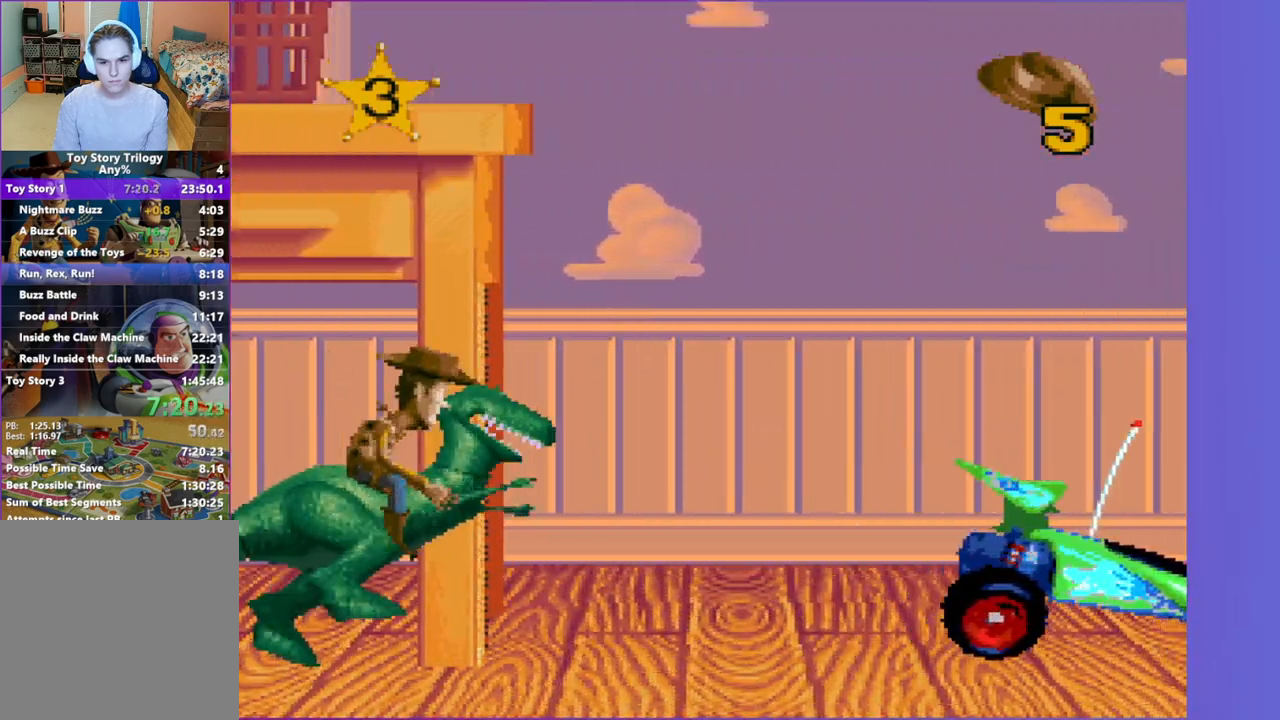
{"buttons": ["DPAD_RIGHT"], "left_stick": "center", "events": [[450, "DPAD_RIGHT", "down"]]}
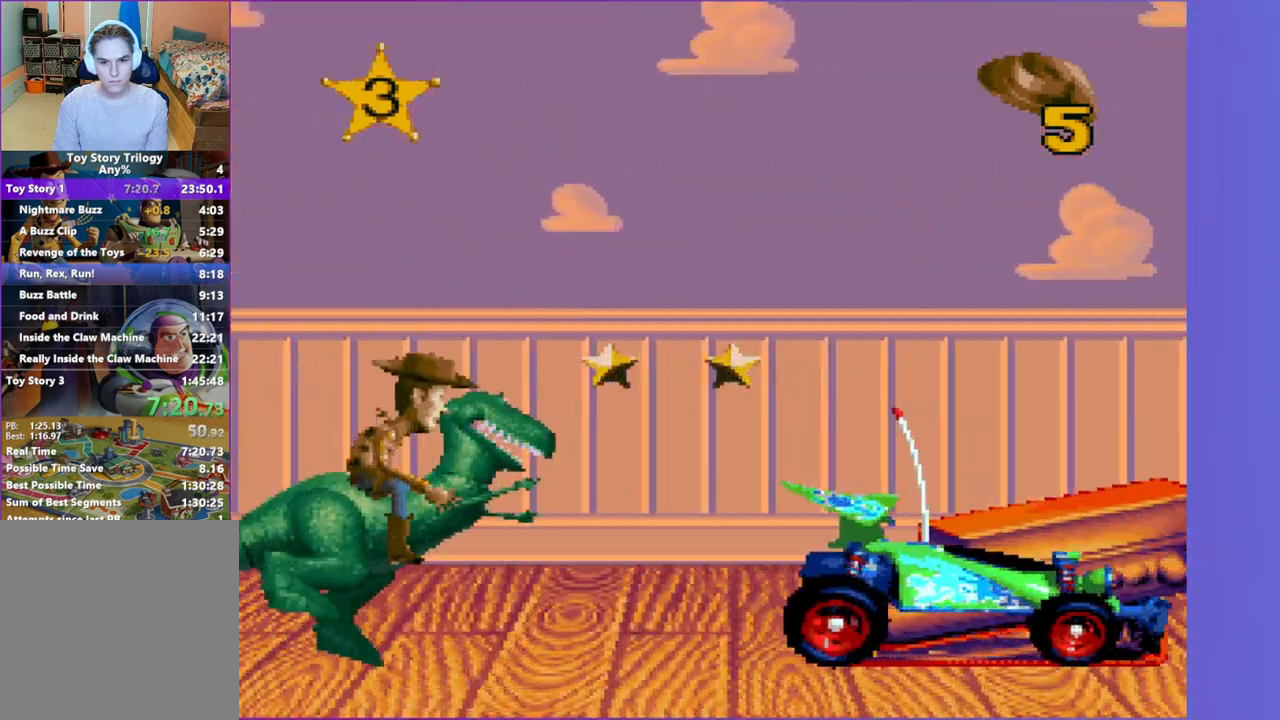
{"buttons": ["DPAD_RIGHT"], "left_stick": "center", "events": [[67, "A", "down"], [500, "A", "up"]]}
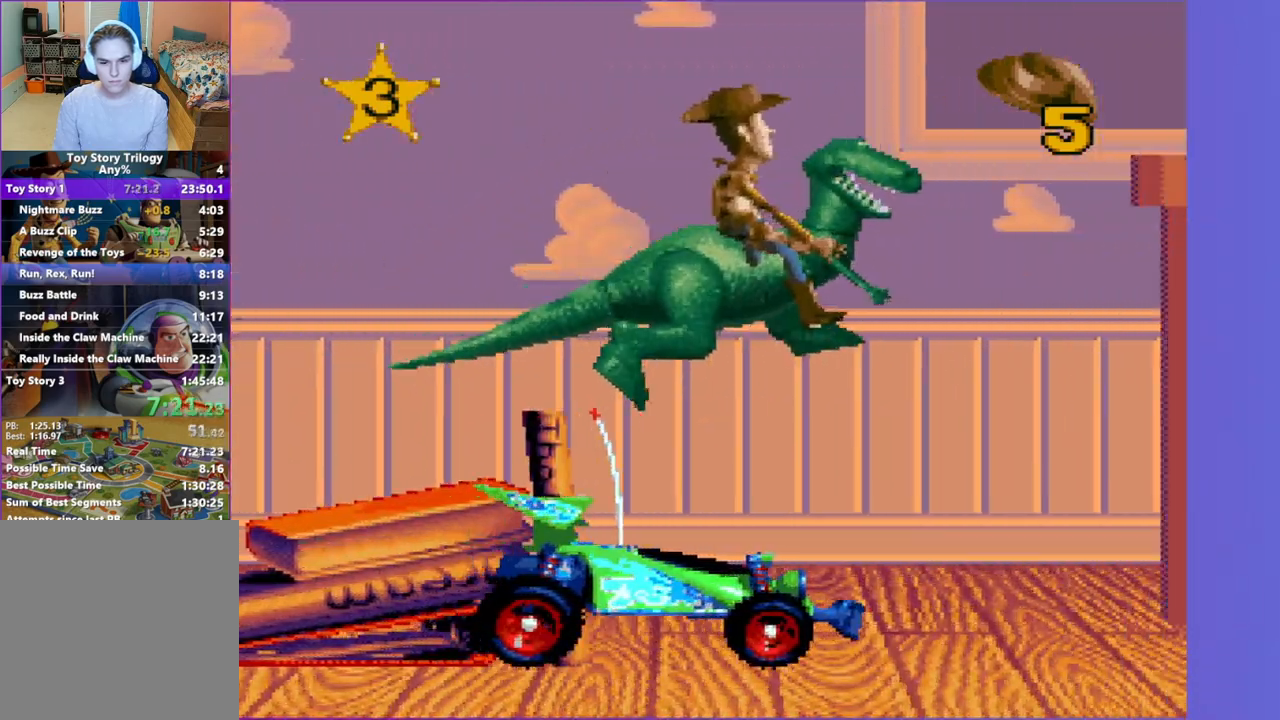
{"buttons": ["A", "DPAD_LEFT"], "left_stick": "center", "events": [[200, "DPAD_RIGHT", "up"], [383, "DPAD_LEFT", "down"], [417, "A", "down"]]}
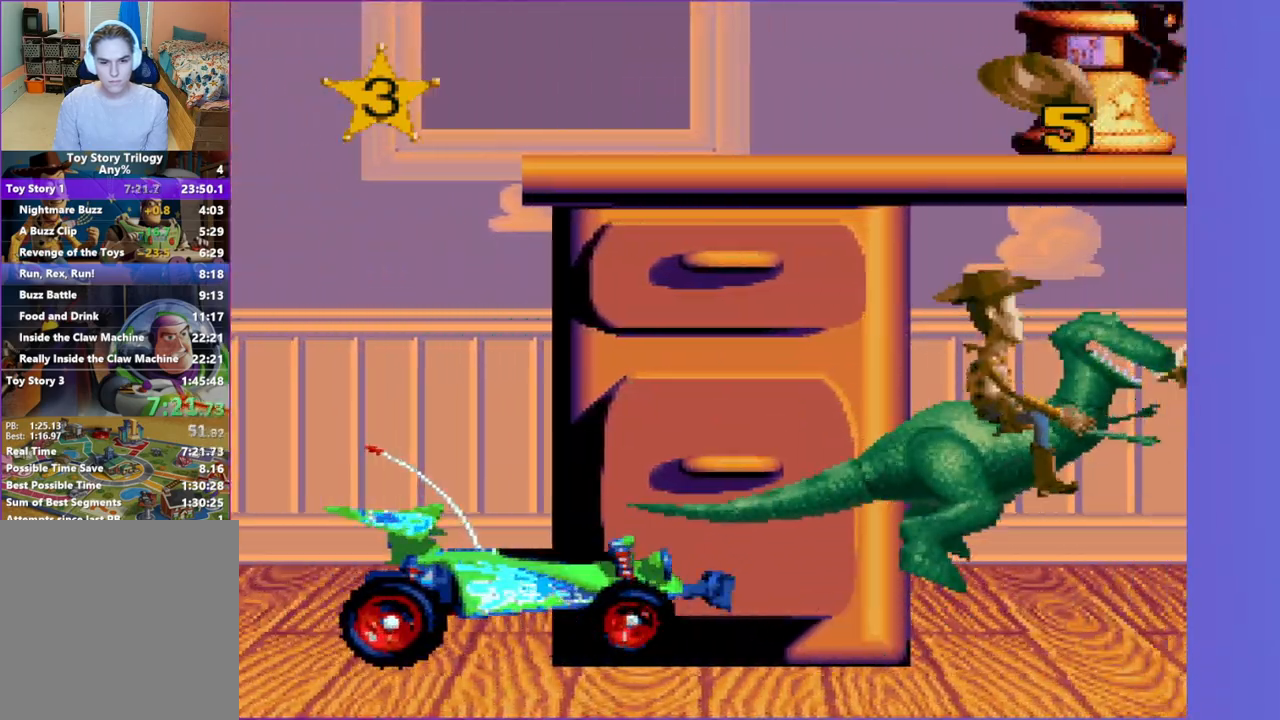
{"buttons": ["A", "DPAD_LEFT"], "left_stick": "center", "events": []}
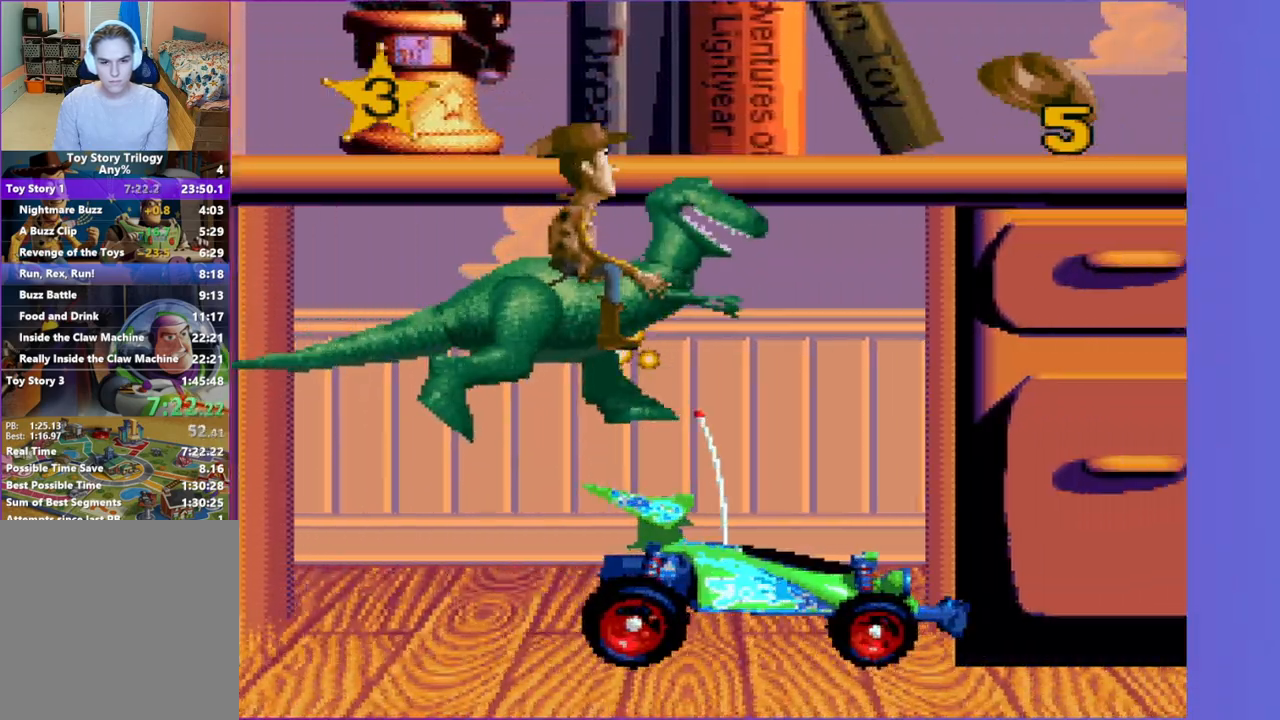
{"buttons": [], "left_stick": "center", "events": [[33, "A", "up"], [283, "DPAD_LEFT", "up"]]}
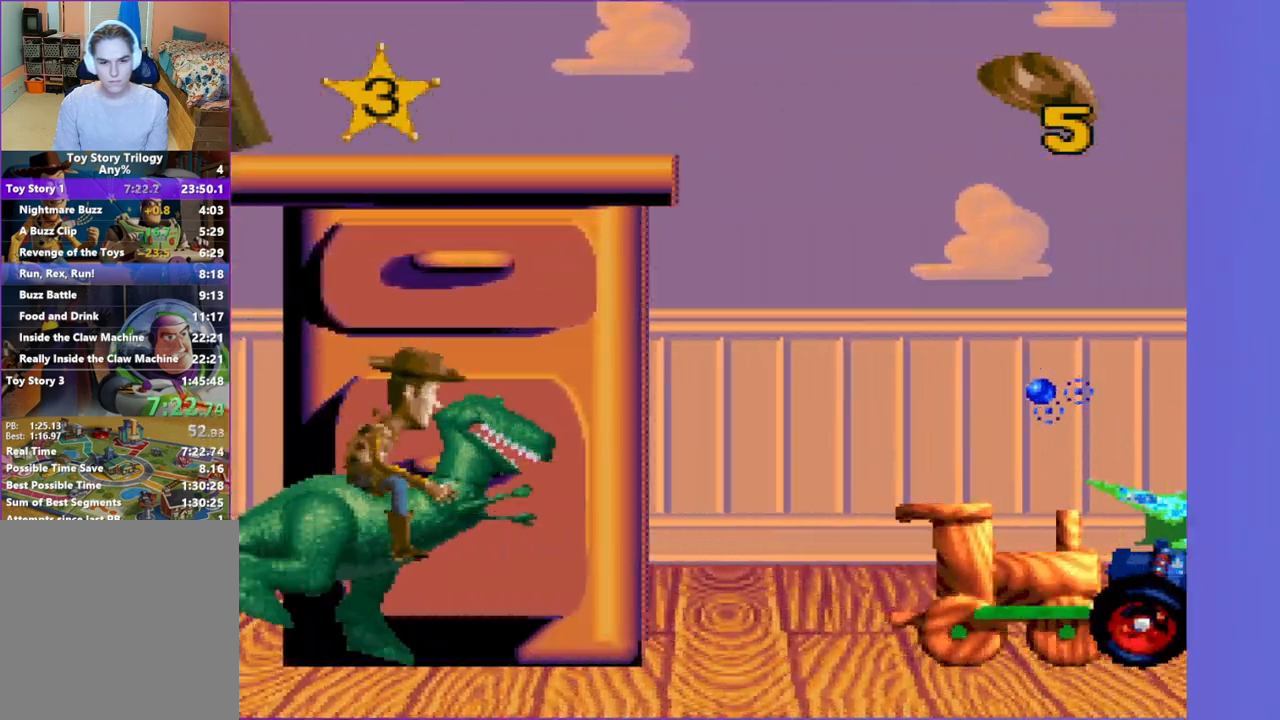
{"buttons": ["DPAD_RIGHT"], "left_stick": "center", "events": [[150, "A", "down"], [167, "DPAD_RIGHT", "down"], [317, "A", "up"]]}
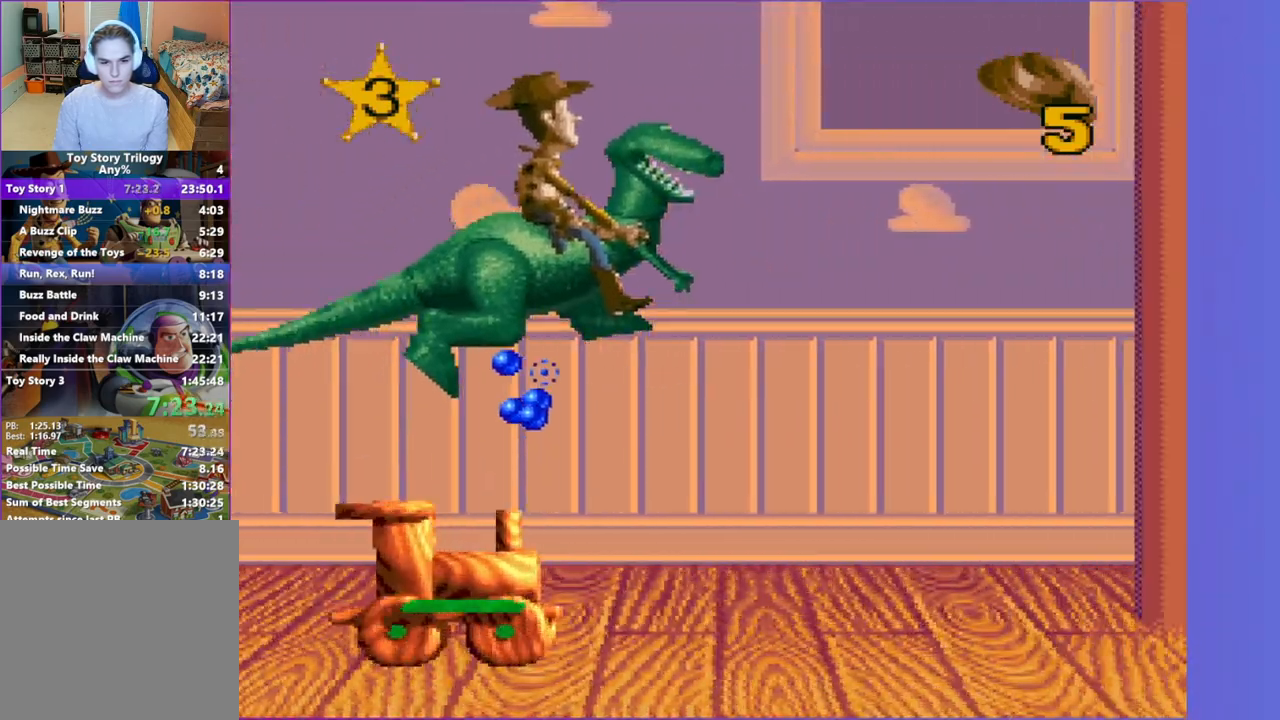
{"buttons": ["DPAD_LEFT"], "left_stick": "center", "events": [[50, "DPAD_RIGHT", "up"], [217, "DPAD_LEFT", "down"]]}
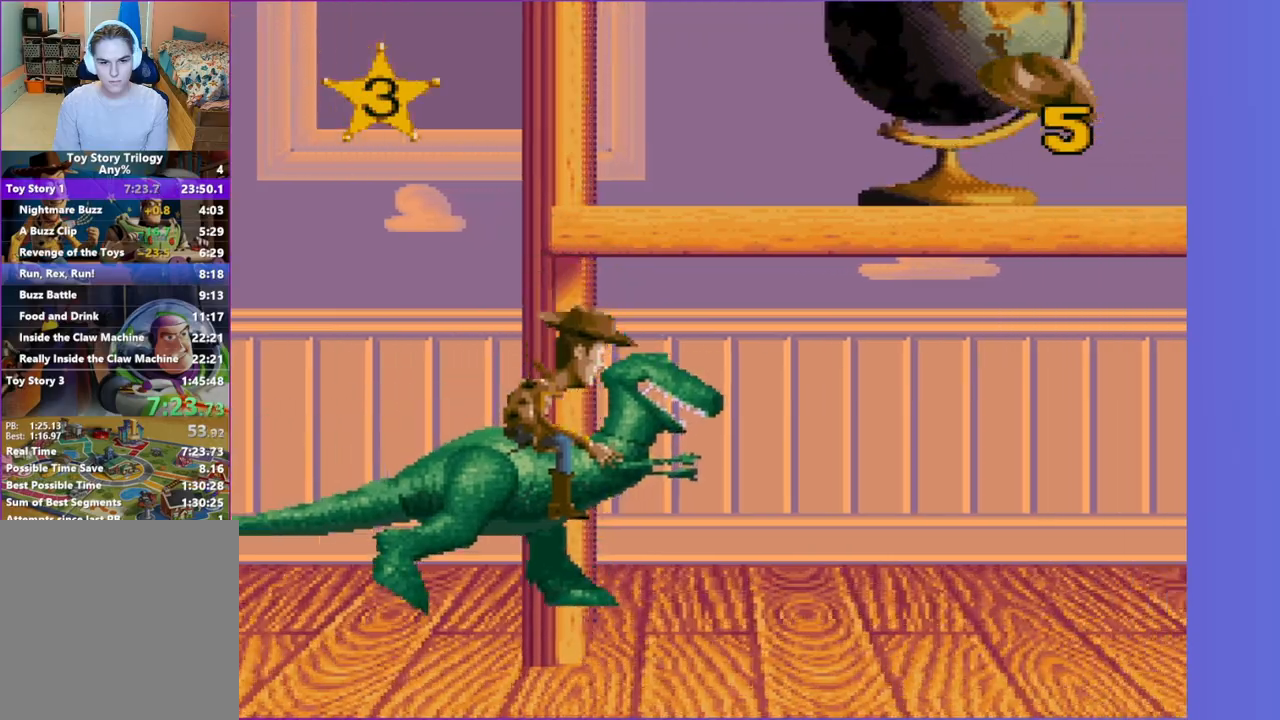
{"buttons": [], "left_stick": "center", "events": [[167, "DPAD_LEFT", "up"]]}
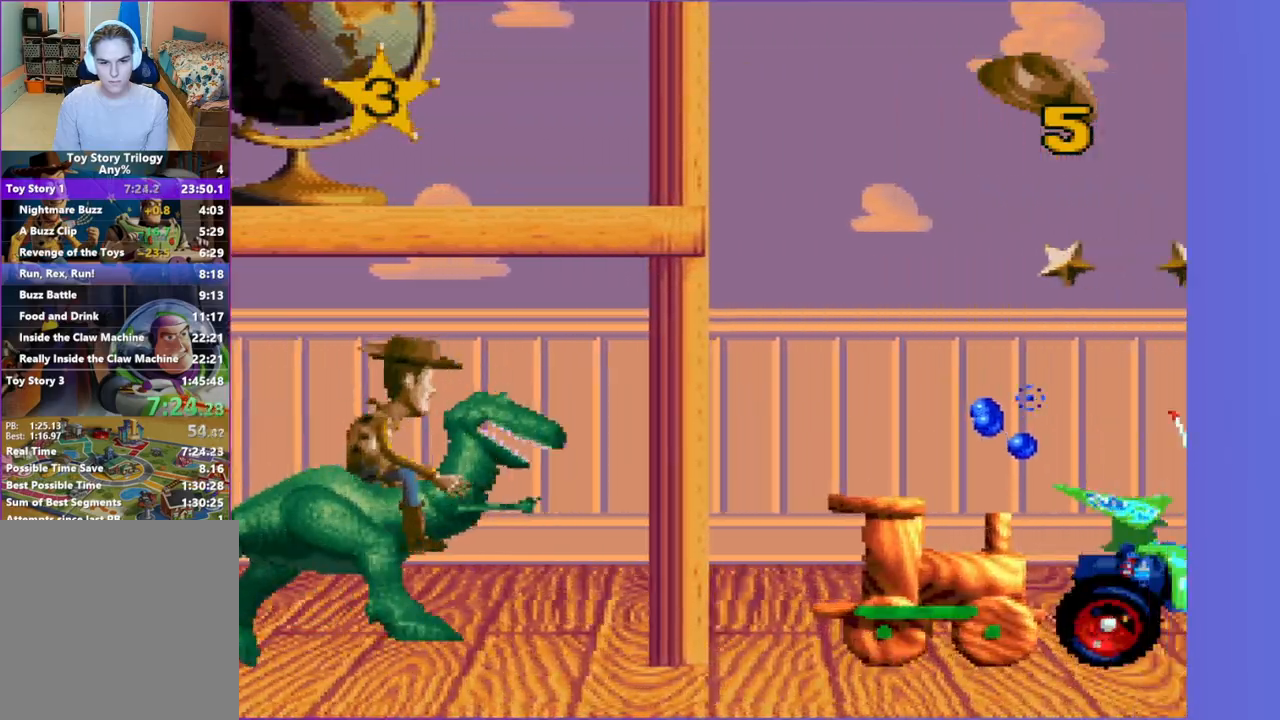
{"buttons": ["A", "DPAD_RIGHT"], "left_stick": "center", "events": [[83, "DPAD_RIGHT", "down"], [117, "A", "down"]]}
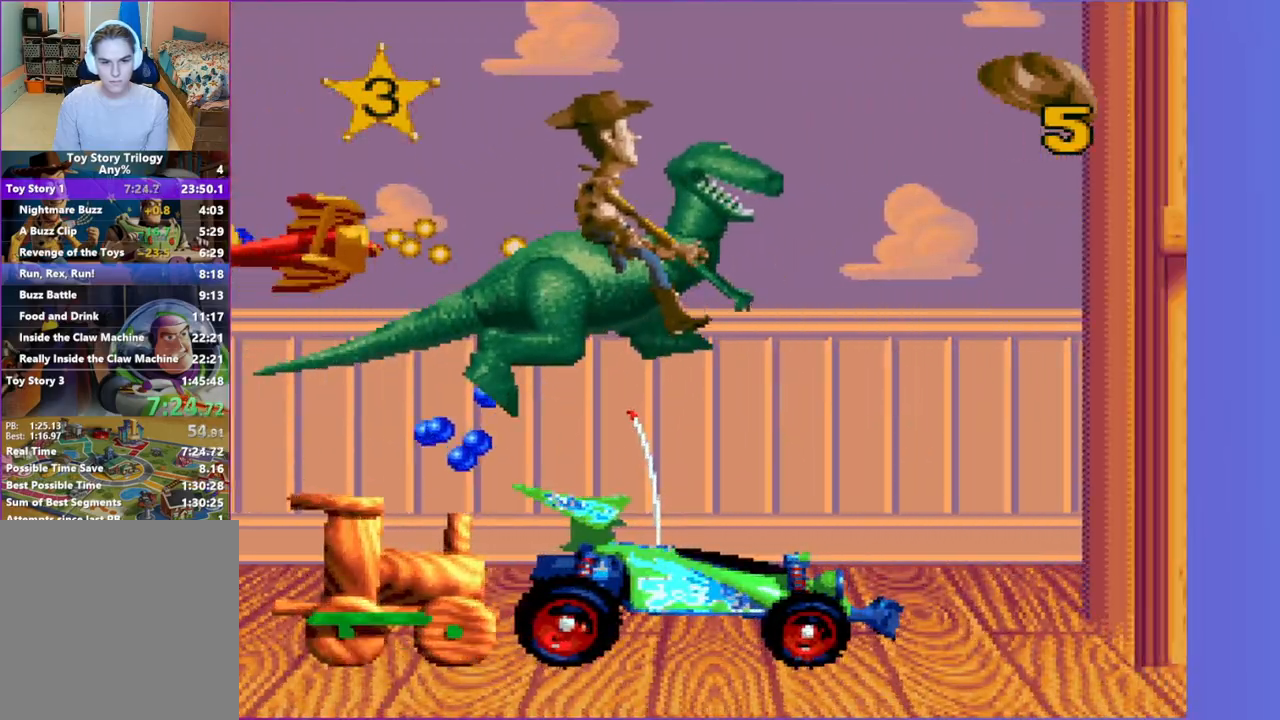
{"buttons": ["DPAD_LEFT"], "left_stick": "center", "events": [[150, "A", "up"], [283, "DPAD_RIGHT", "up"], [383, "DPAD_LEFT", "down"]]}